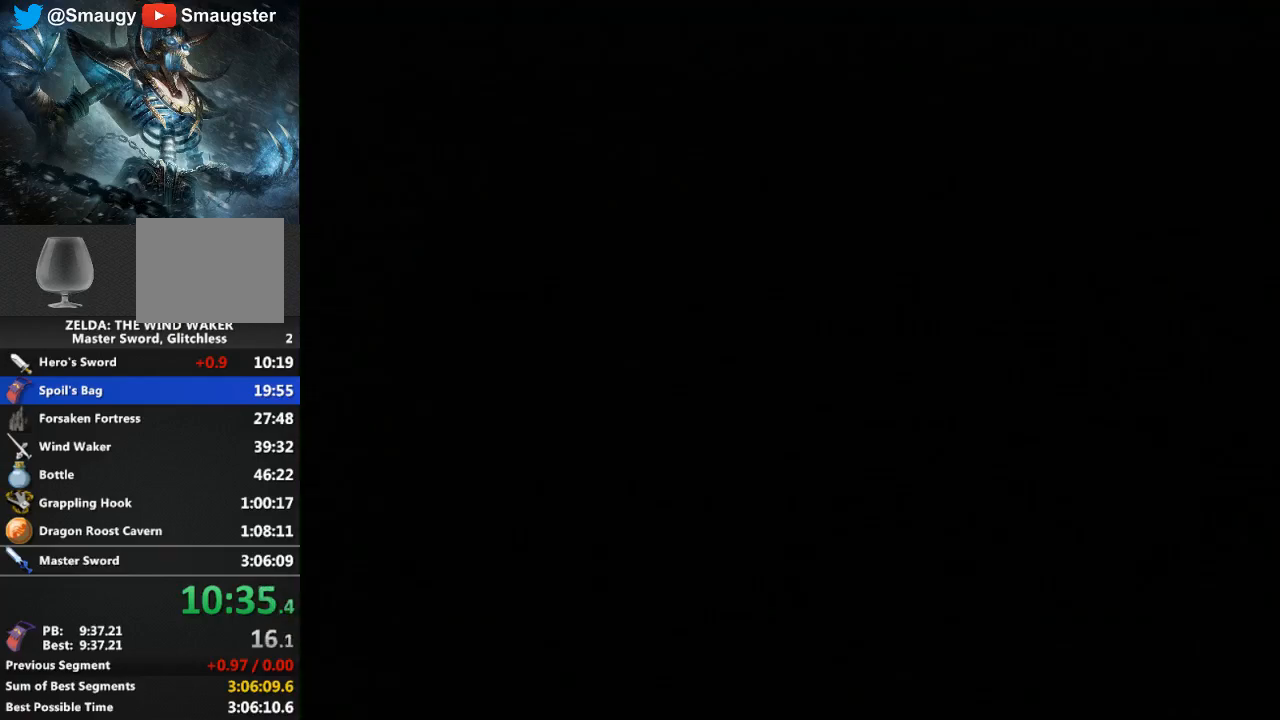
Gameplay with a controller (Nintendo layout); each line is a JSON object with the inputs held at the frame after it. "events" lists button and stick changes between this image and that frame as [ms after this image, input, new state], when the widget could be followed in between. Not read: L3 R3.
{"buttons": [], "left_stick": "center", "right_stick": "center", "events": []}
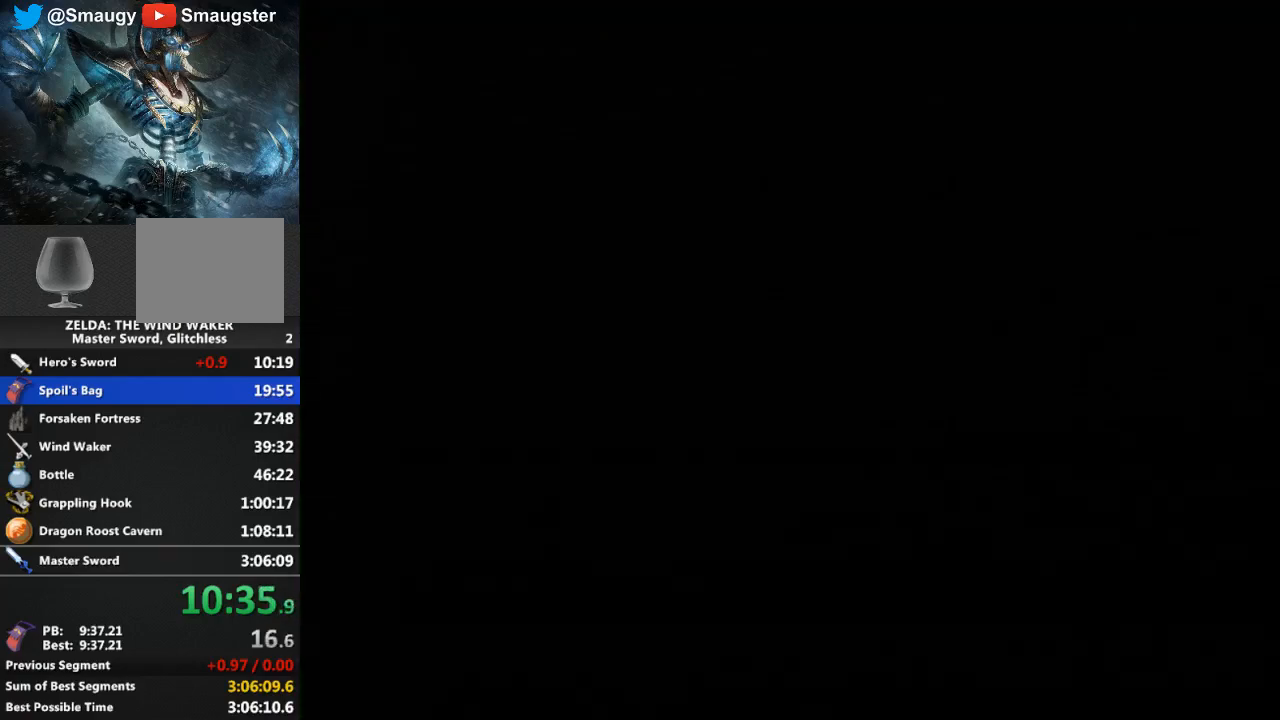
{"buttons": [], "left_stick": "center", "right_stick": "center", "events": [[367, "A", "down"], [500, "A", "up"]]}
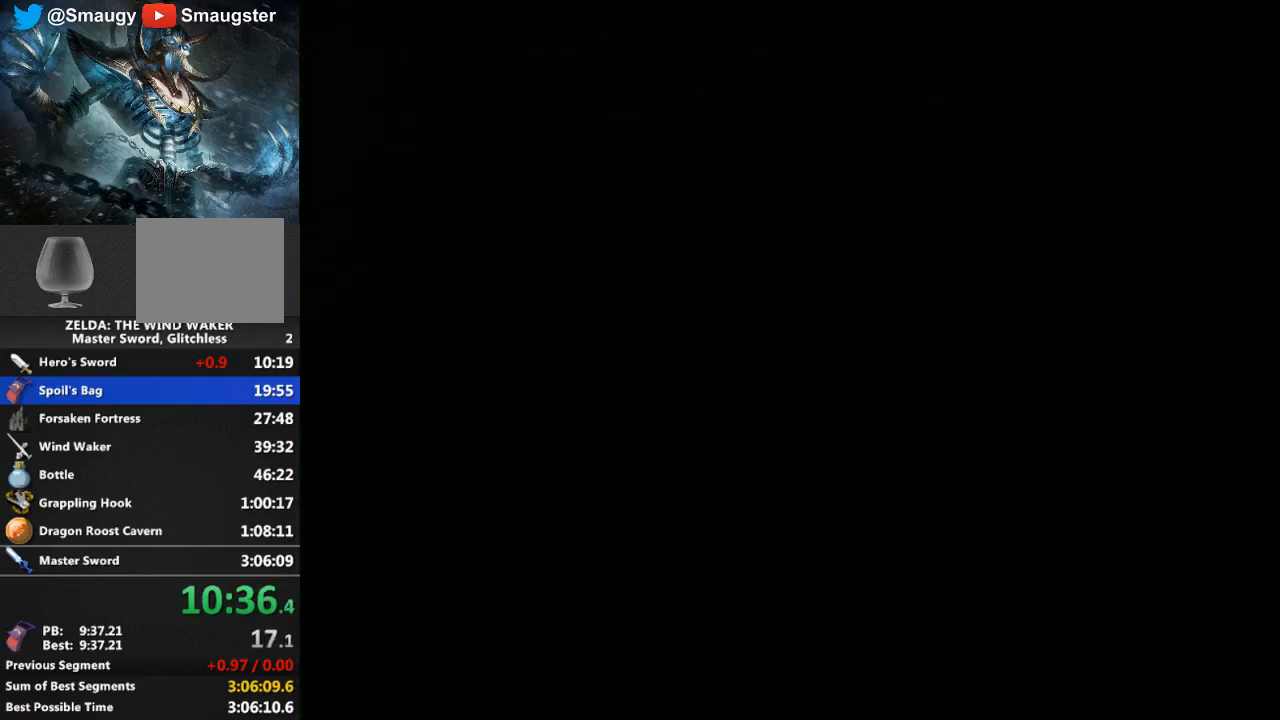
{"buttons": ["A"], "left_stick": "center", "right_stick": "center", "events": [[67, "A", "down"], [133, "A", "up"], [200, "A", "down"], [267, "A", "up"], [333, "A", "down"], [433, "A", "up"], [500, "A", "down"]]}
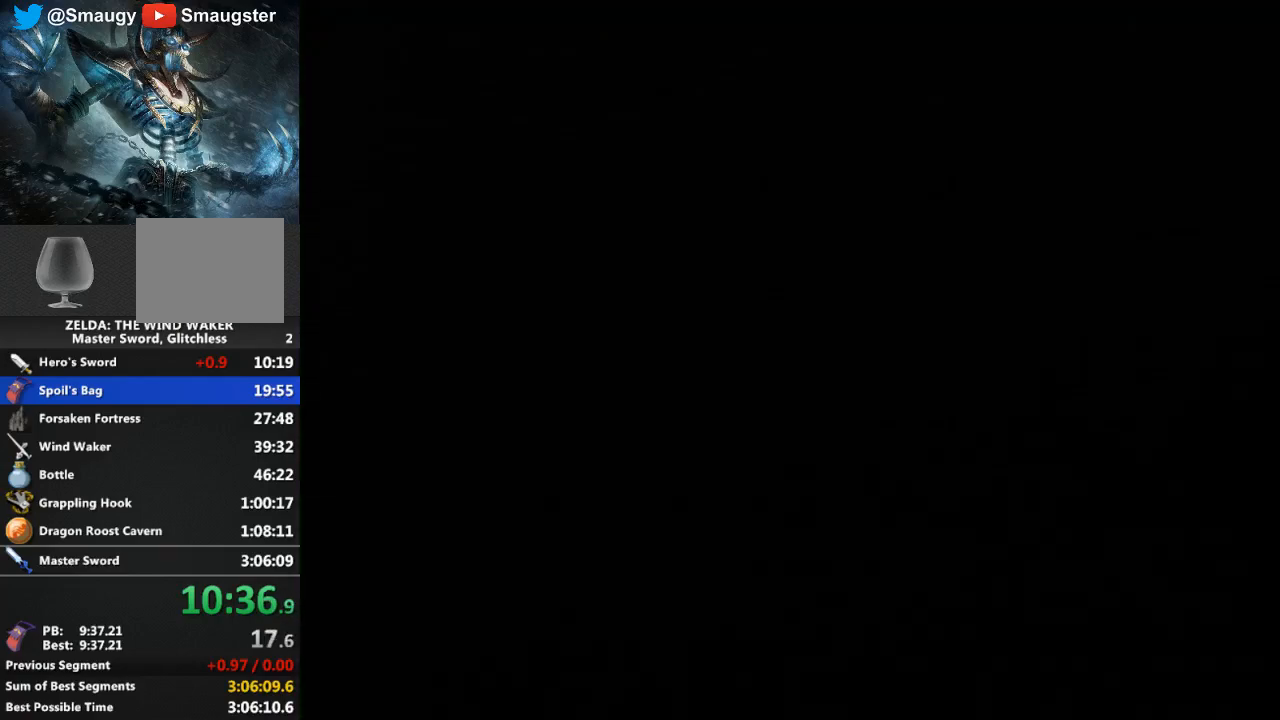
{"buttons": [], "left_stick": "center", "right_stick": "center", "events": [[67, "A", "up"], [200, "A", "down"], [267, "A", "up"], [433, "A", "down"], [467, "A", "up"]]}